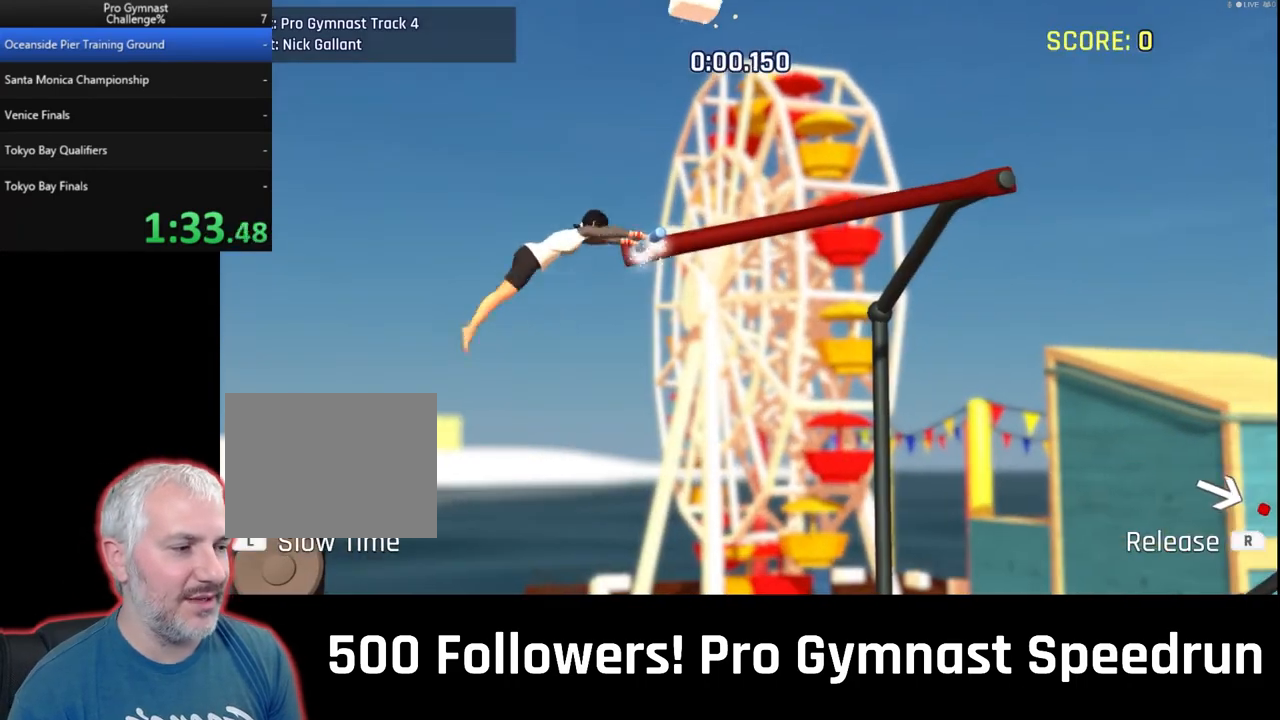
Gameplay with a controller (PlayStation layout); each line is a JSON object with the inputs held at the frame after it (dt_ms = milliseconds from this image to that frame). "events" lists button and stick changes between this image and that frame as [ms after this image, input, new state], when the widget could be followed in between. Not read: L3 R1 R3 SELECT.
{"dt_ms": 500, "buttons": [], "left_stick": "center", "right_stick": "center", "events": []}
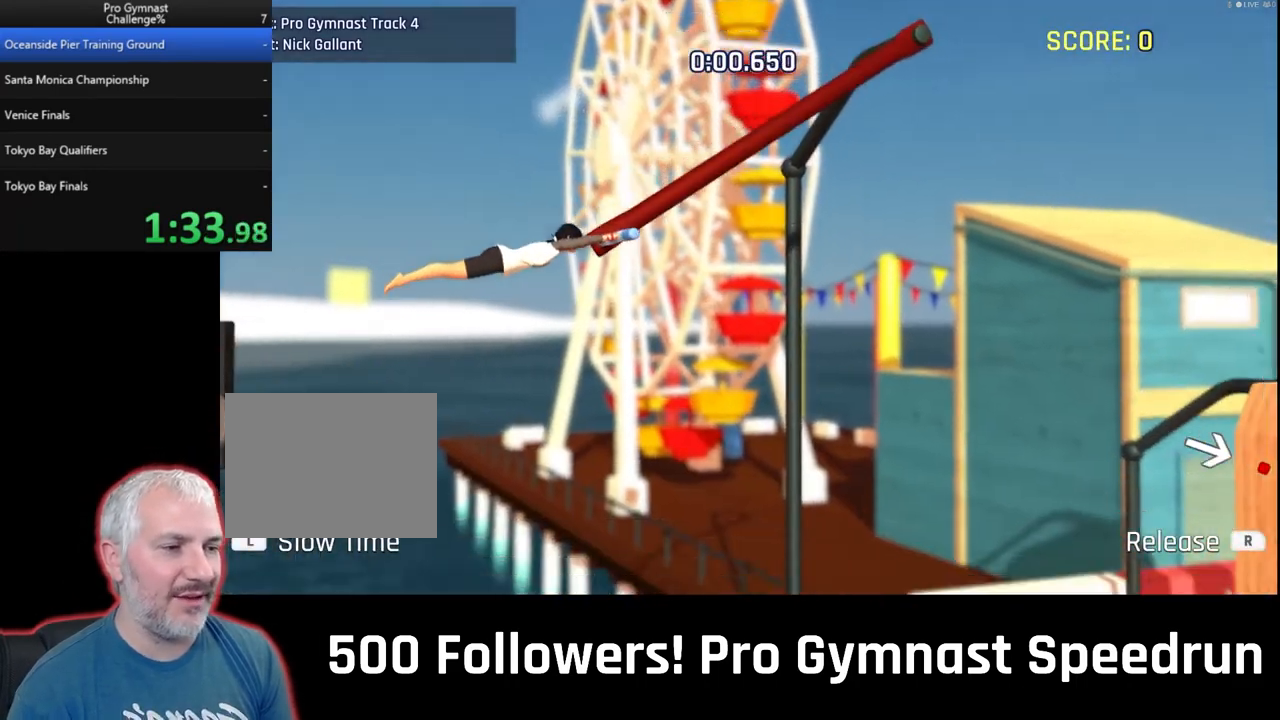
{"dt_ms": 500, "buttons": [], "left_stick": "center", "right_stick": "down", "events": [[33, "right_stick", "down"]]}
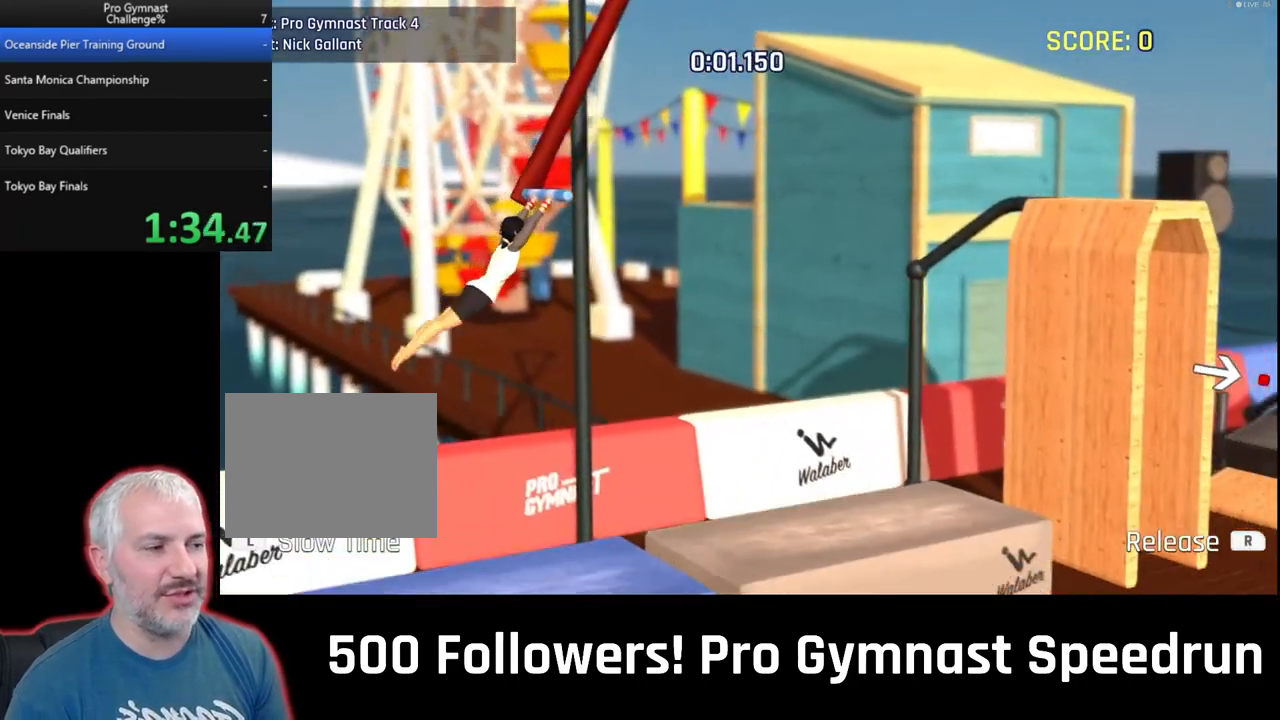
{"dt_ms": 500, "buttons": [], "left_stick": "right", "right_stick": "down-right", "events": [[167, "left_stick", "right"], [200, "right_stick", "down-right"]]}
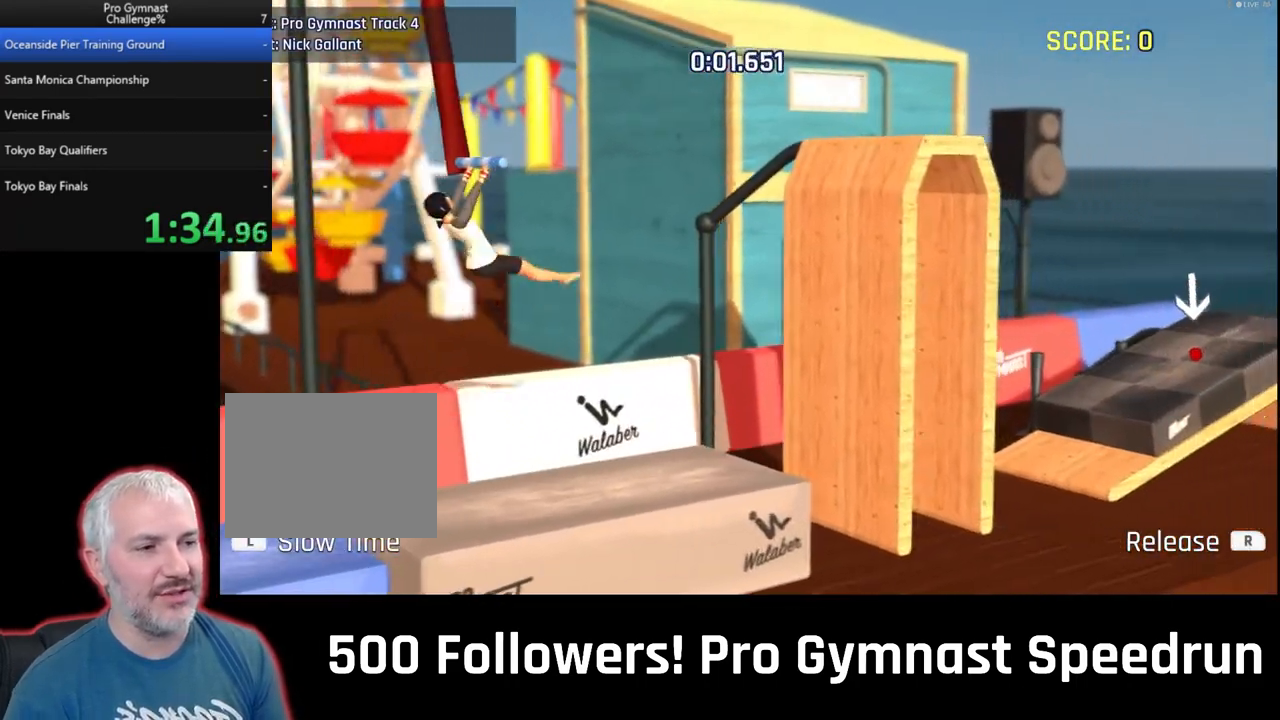
{"dt_ms": 500, "buttons": [], "left_stick": "down-right", "right_stick": "down-right", "events": [[333, "left_stick", "down-right"]]}
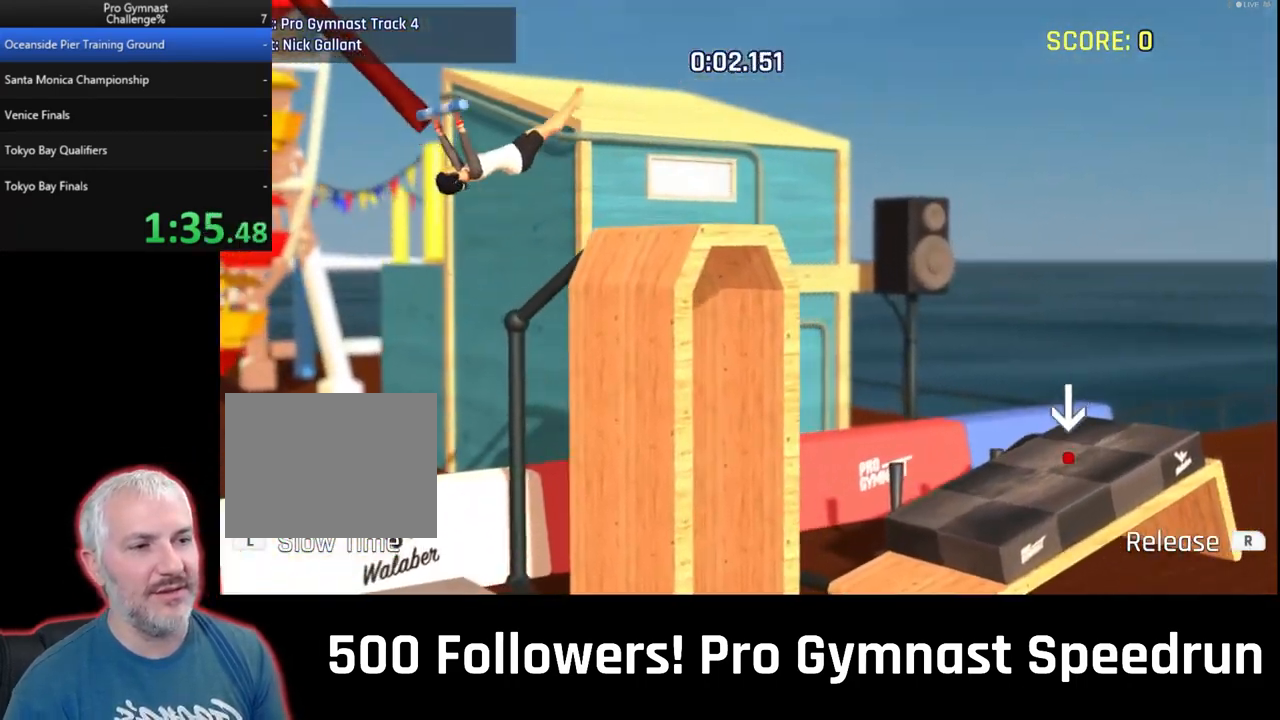
{"dt_ms": 500, "buttons": [], "left_stick": "center", "right_stick": "center", "events": [[67, "left_stick", "center"], [100, "right_stick", "center"]]}
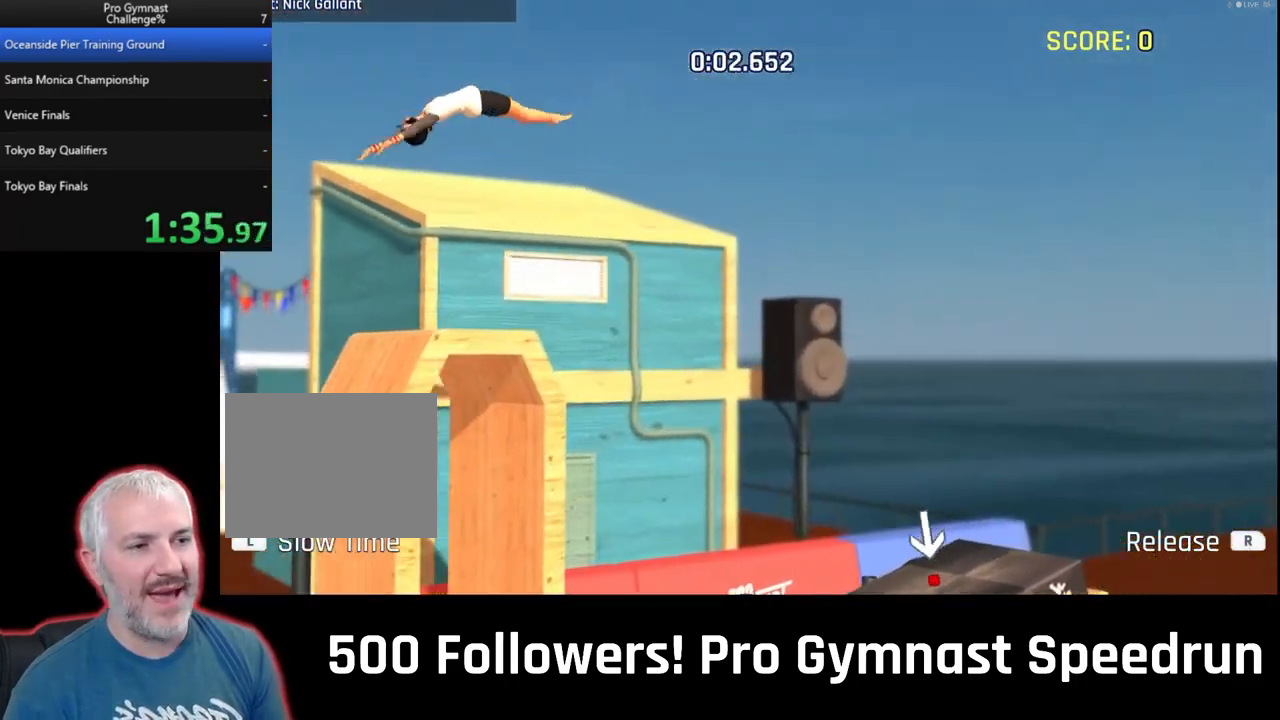
{"dt_ms": 500, "buttons": [], "left_stick": "center", "right_stick": "center"}
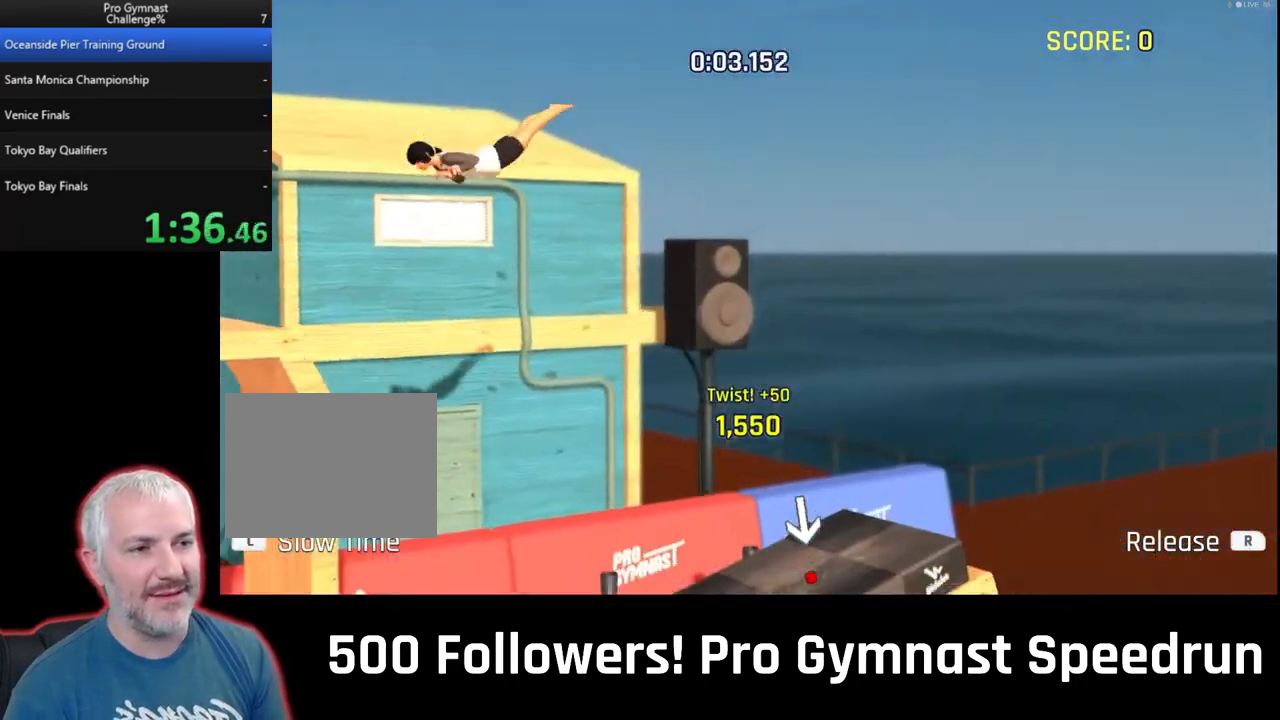
{"dt_ms": 500, "buttons": [], "left_stick": "center", "right_stick": "center"}
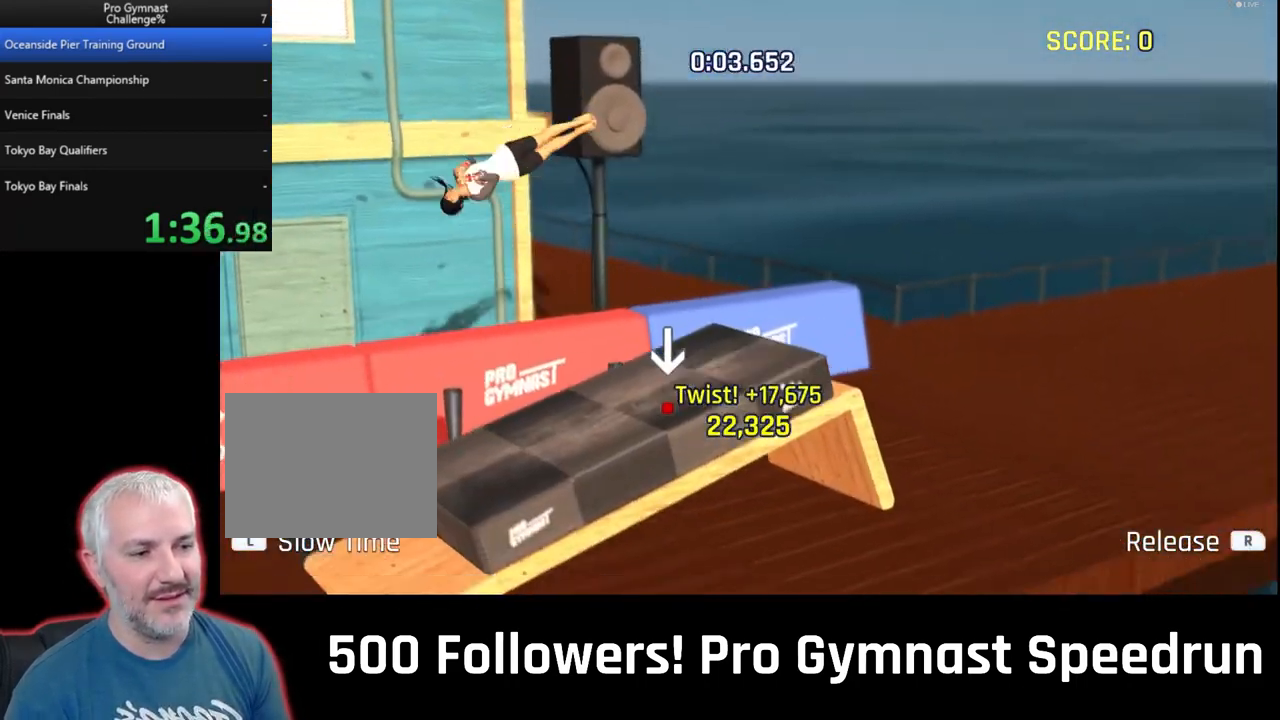
{"dt_ms": 500, "buttons": [], "left_stick": "center", "right_stick": "center", "events": []}
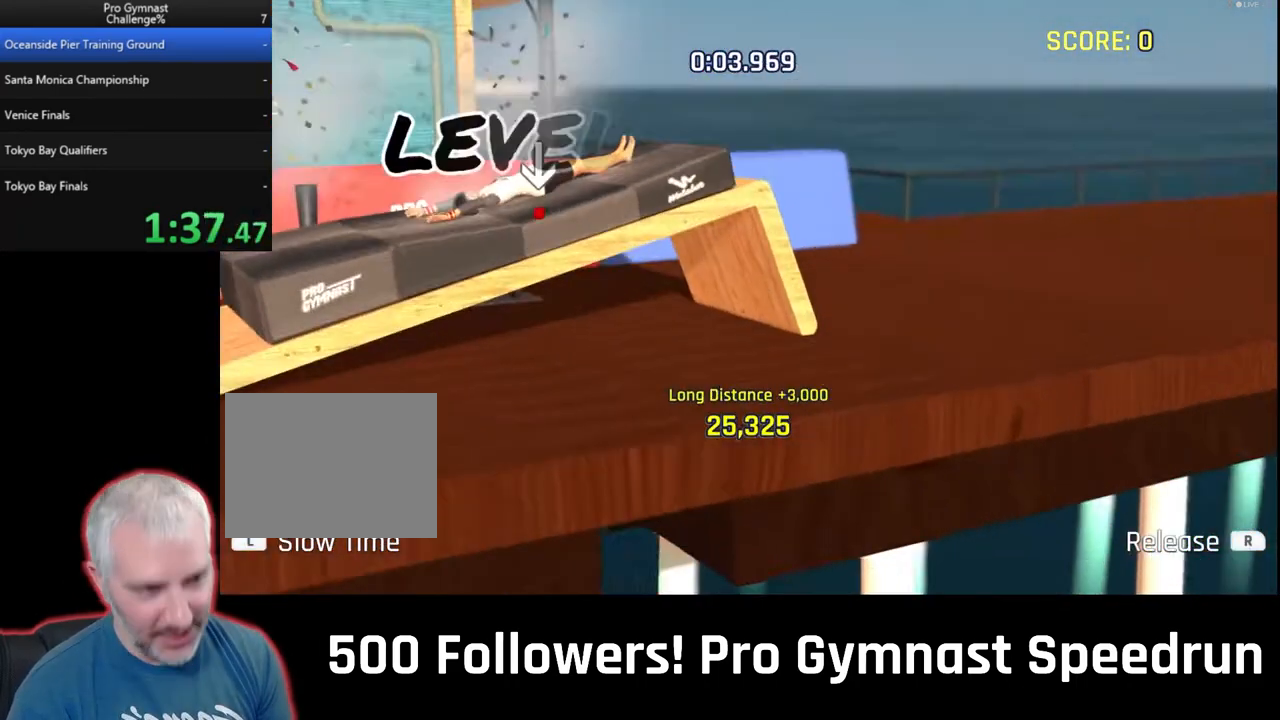
{"dt_ms": 1000, "buttons": [], "left_stick": "center", "right_stick": "center"}
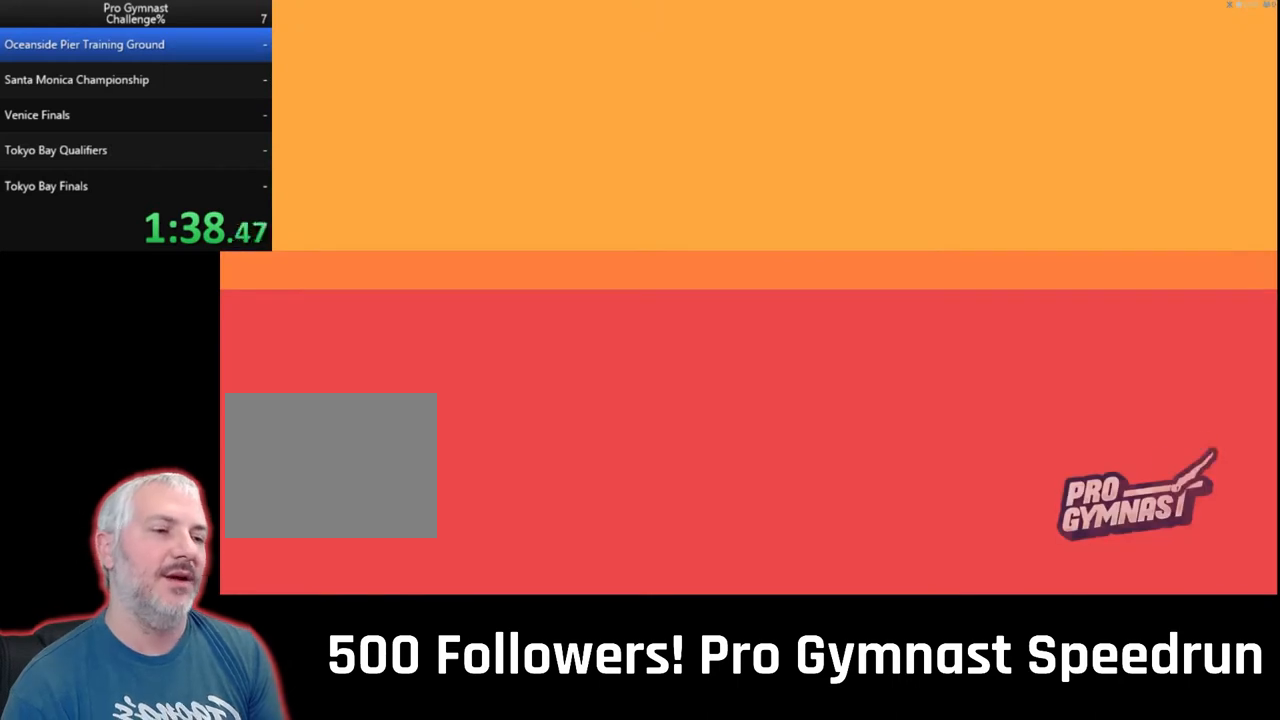
{"dt_ms": 500, "buttons": [], "left_stick": "center", "right_stick": "center", "events": []}
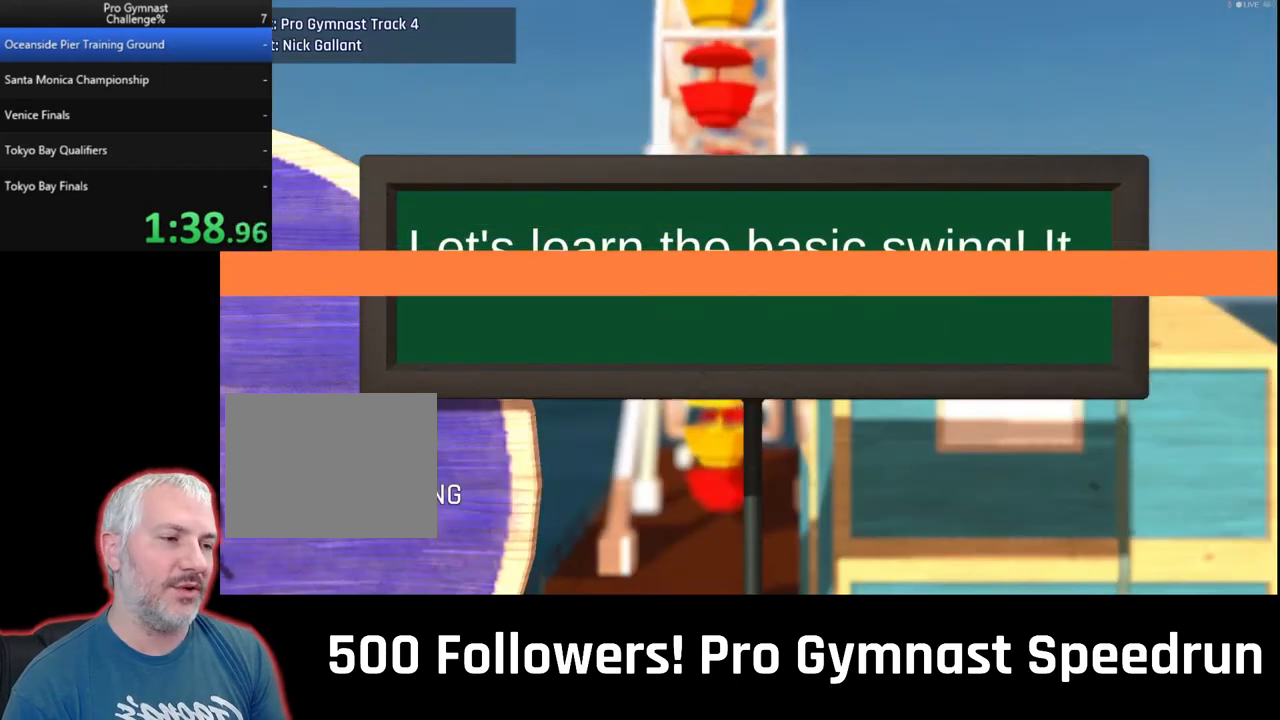
{"dt_ms": 500, "buttons": [], "left_stick": "center", "right_stick": "center", "events": []}
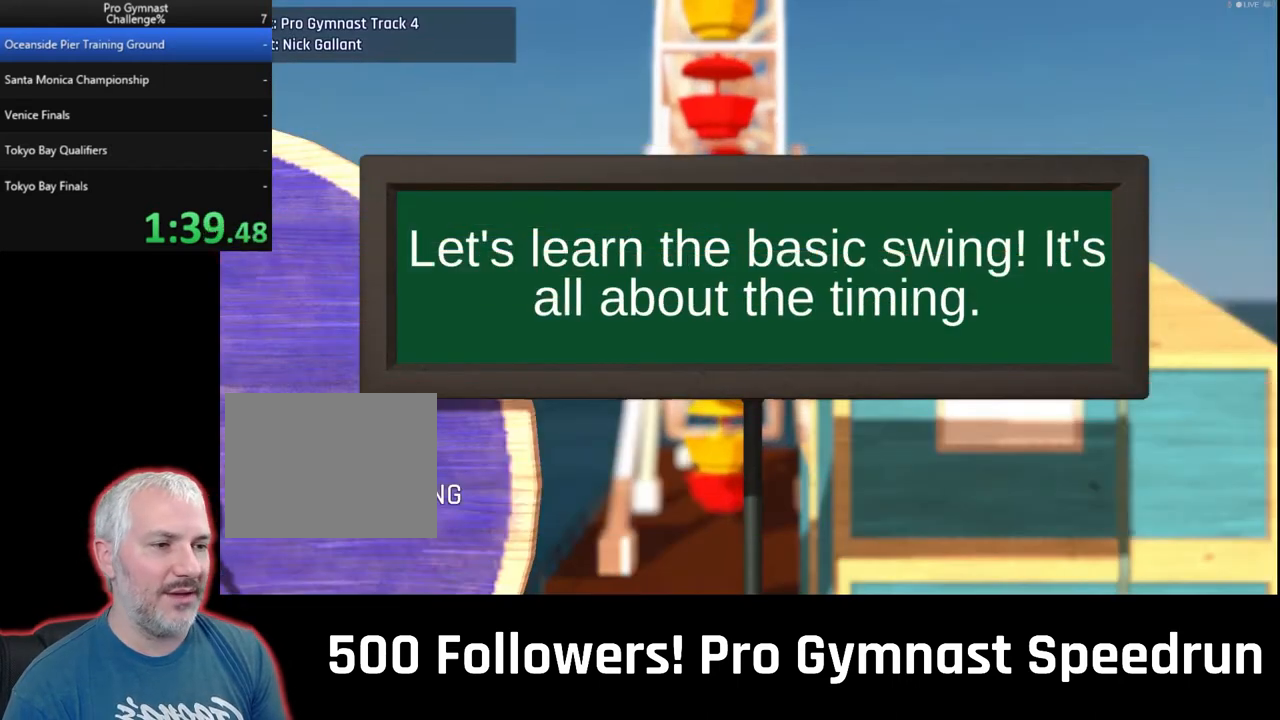
{"dt_ms": 500, "buttons": [], "left_stick": "center", "right_stick": "down", "events": [[200, "CROSS", "down"], [267, "CROSS", "up"], [500, "right_stick", "down"]]}
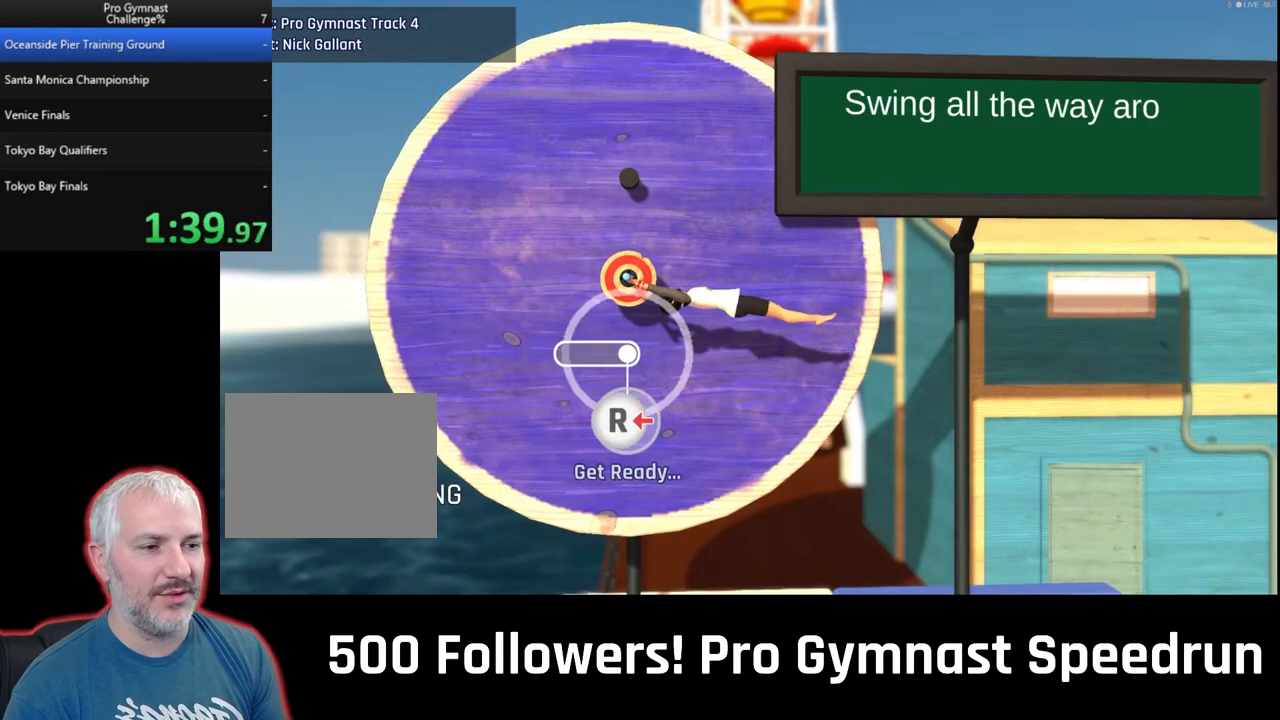
{"dt_ms": 500, "buttons": [], "left_stick": "up-left", "right_stick": "left", "events": [[33, "left_stick", "down-right"], [33, "right_stick", "down-right"], [267, "left_stick", "center"], [267, "right_stick", "center"], [467, "left_stick", "up-left"], [467, "right_stick", "left"]]}
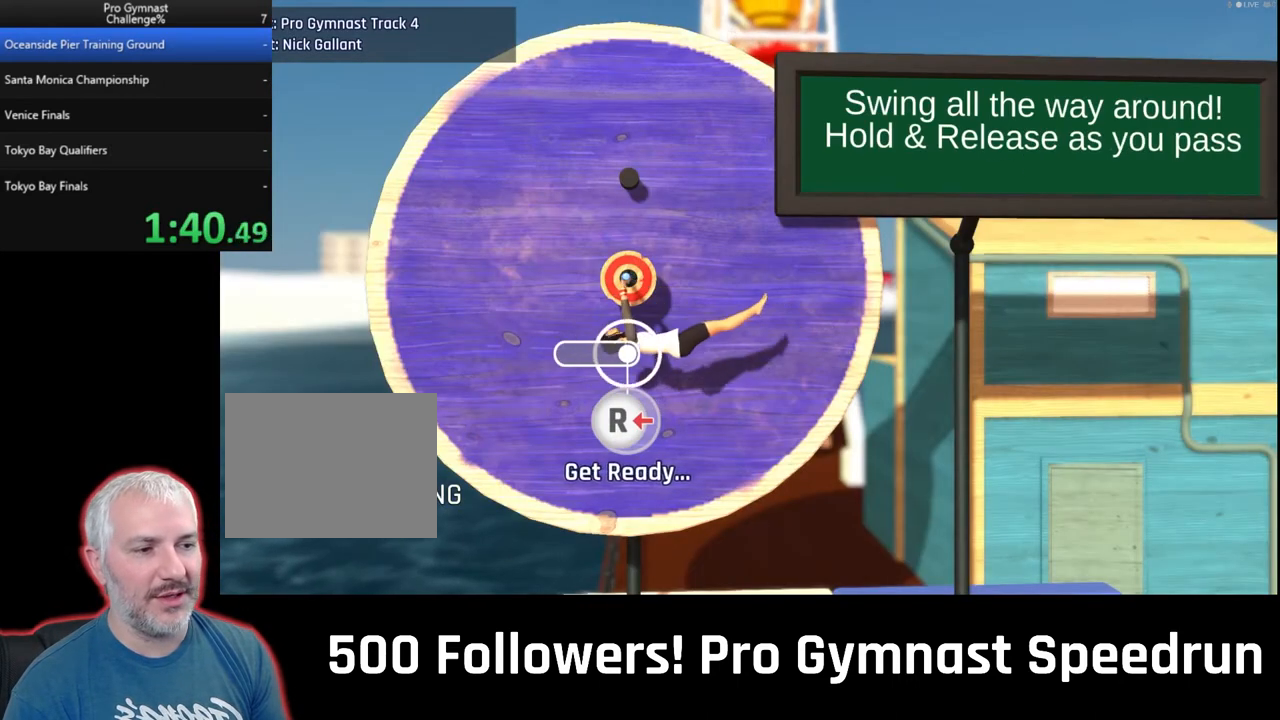
{"dt_ms": 500, "buttons": [], "left_stick": "center", "right_stick": "center", "events": [[33, "R2", "down"], [433, "R2", "up"], [500, "left_stick", "center"], [500, "right_stick", "center"]]}
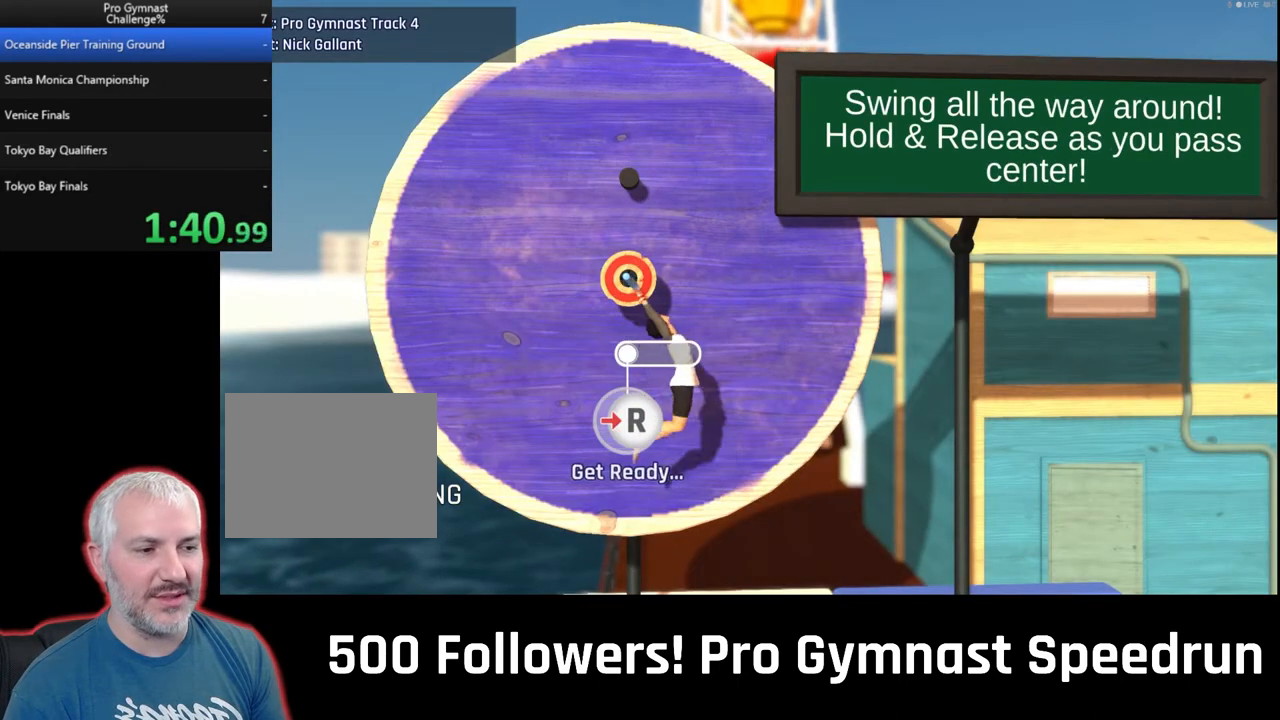
{"dt_ms": 500, "buttons": [], "left_stick": "center", "right_stick": "center", "events": []}
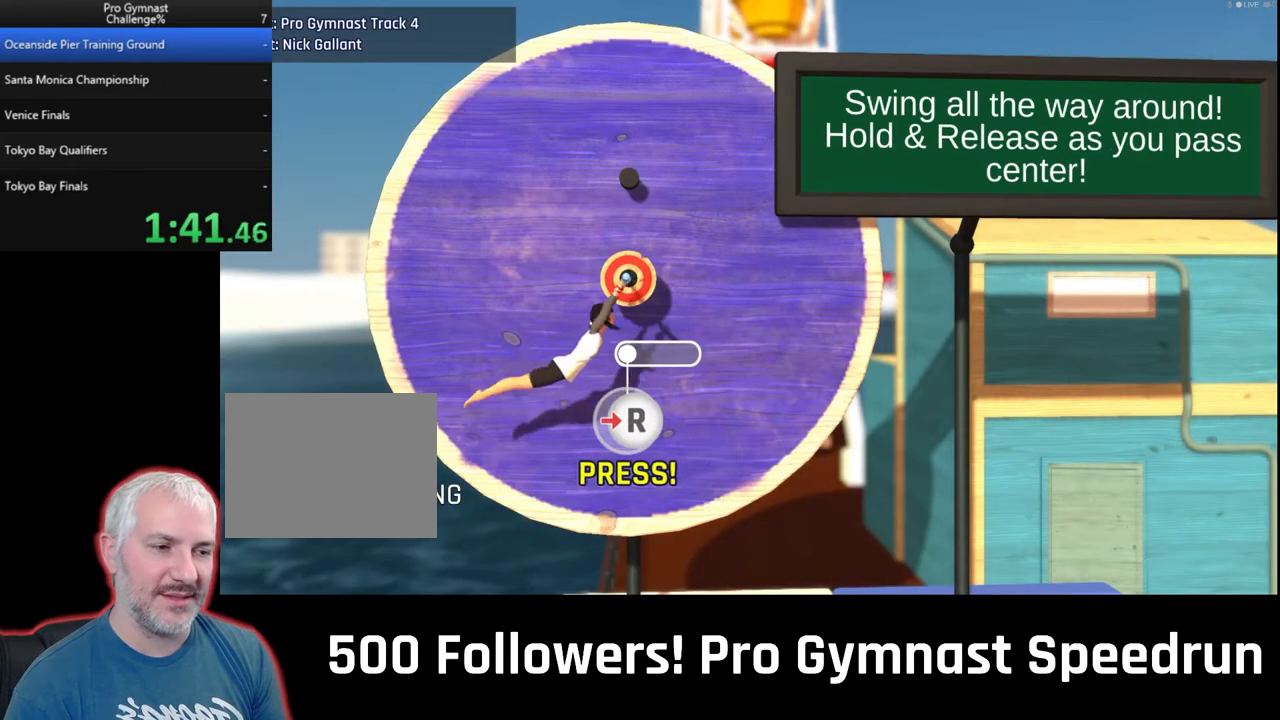
{"dt_ms": 500, "buttons": [], "left_stick": "center", "right_stick": "center", "events": []}
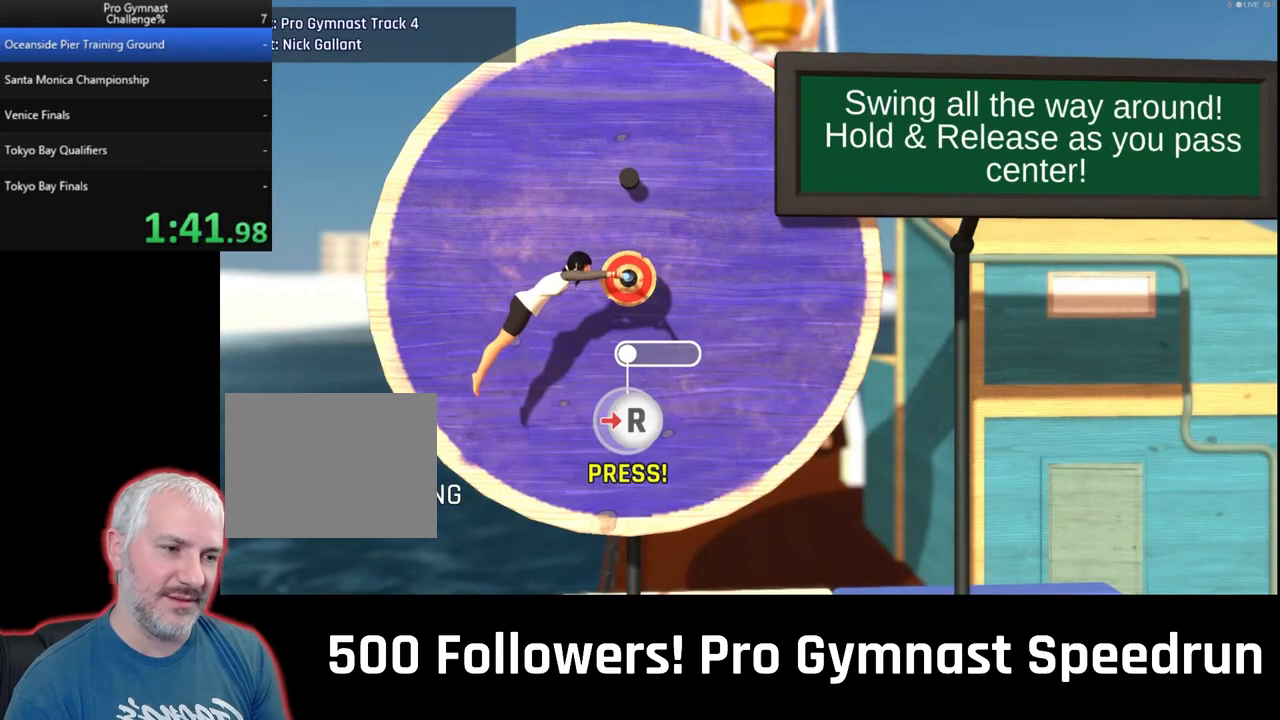
{"dt_ms": 500, "buttons": [], "left_stick": "center", "right_stick": "down", "events": [[200, "right_stick", "down"]]}
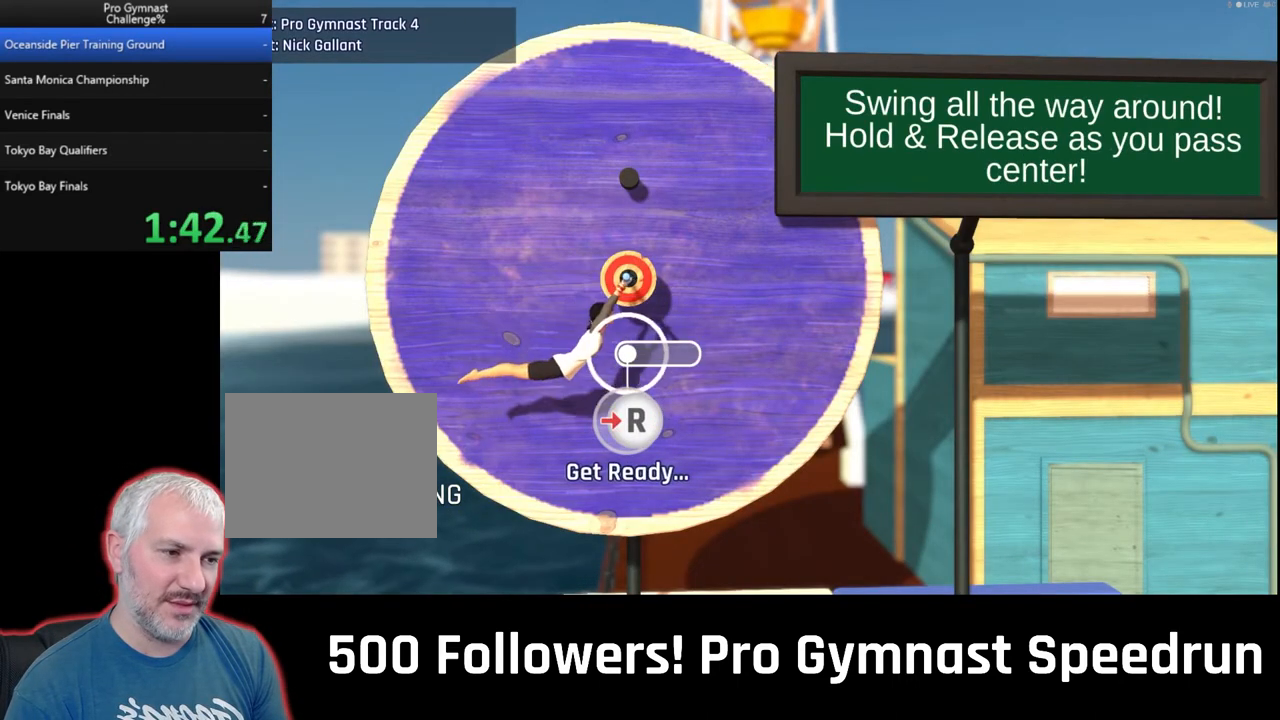
{"dt_ms": 500, "buttons": ["R2"], "left_stick": "down-right", "right_stick": "right", "events": [[267, "right_stick", "down-right"], [367, "left_stick", "down-right"], [367, "right_stick", "right"], [400, "R2", "down"]]}
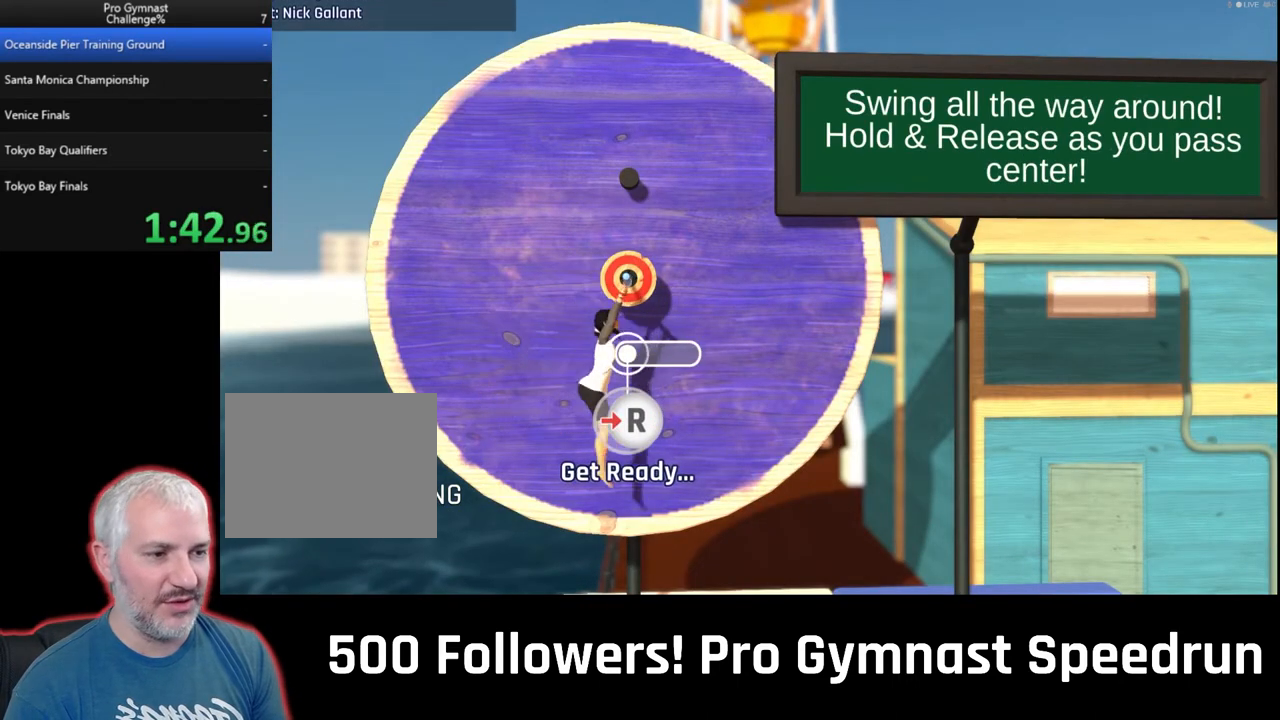
{"dt_ms": 500, "buttons": [], "left_stick": "right", "right_stick": "down-right", "events": [[367, "left_stick", "right"], [433, "R2", "up"], [467, "right_stick", "down-right"]]}
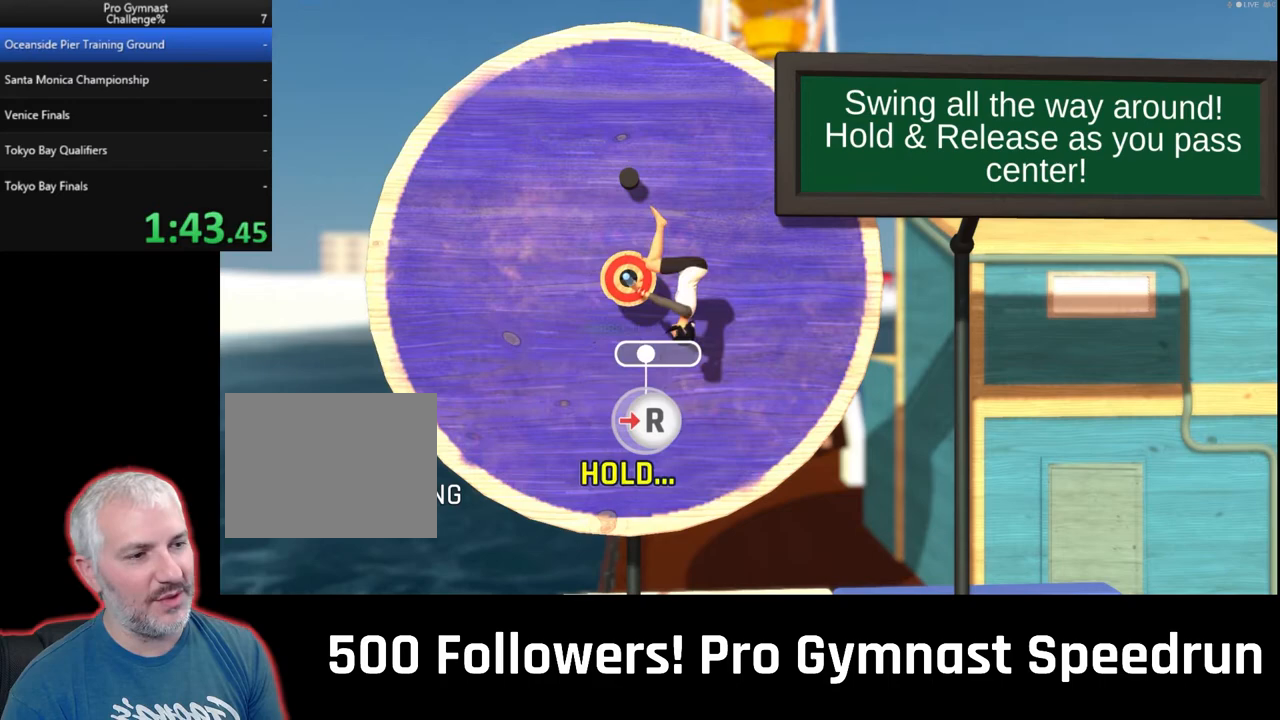
{"dt_ms": 500, "buttons": [], "left_stick": "center", "right_stick": "center", "events": [[167, "right_stick", "down-left"], [300, "left_stick", "center"], [333, "right_stick", "center"]]}
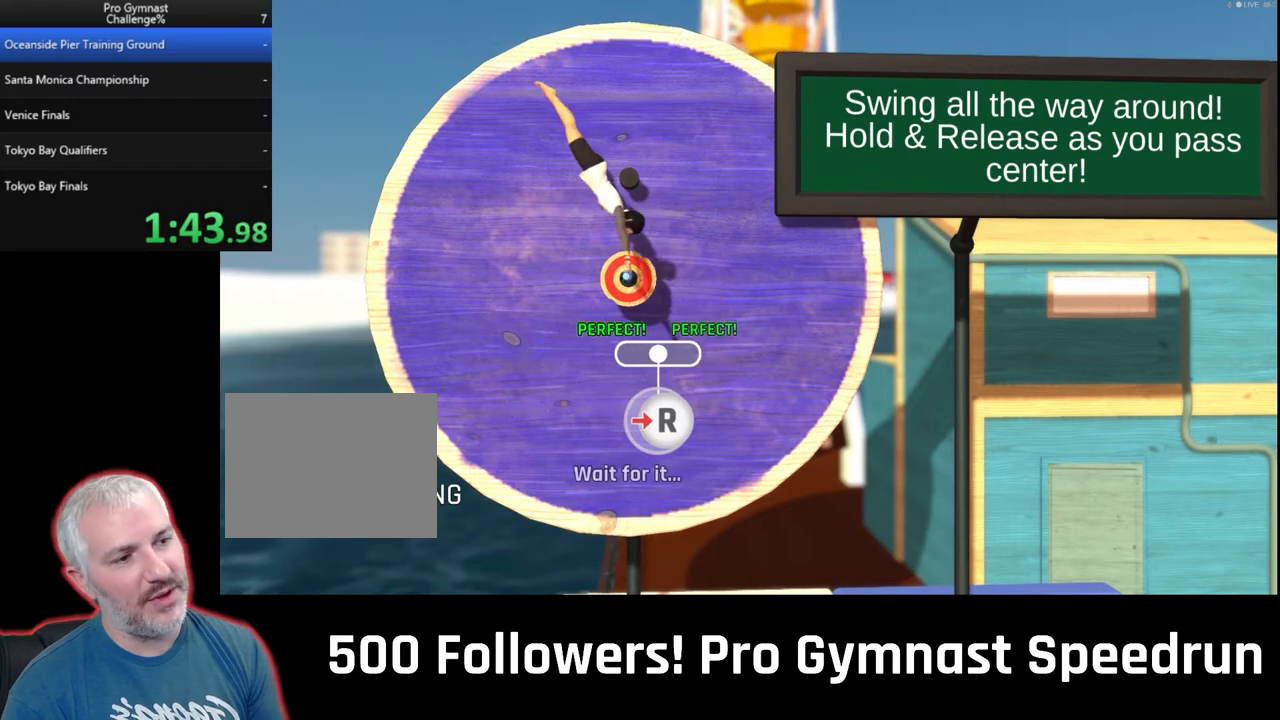
{"dt_ms": 500, "buttons": [], "left_stick": "center", "right_stick": "center", "events": []}
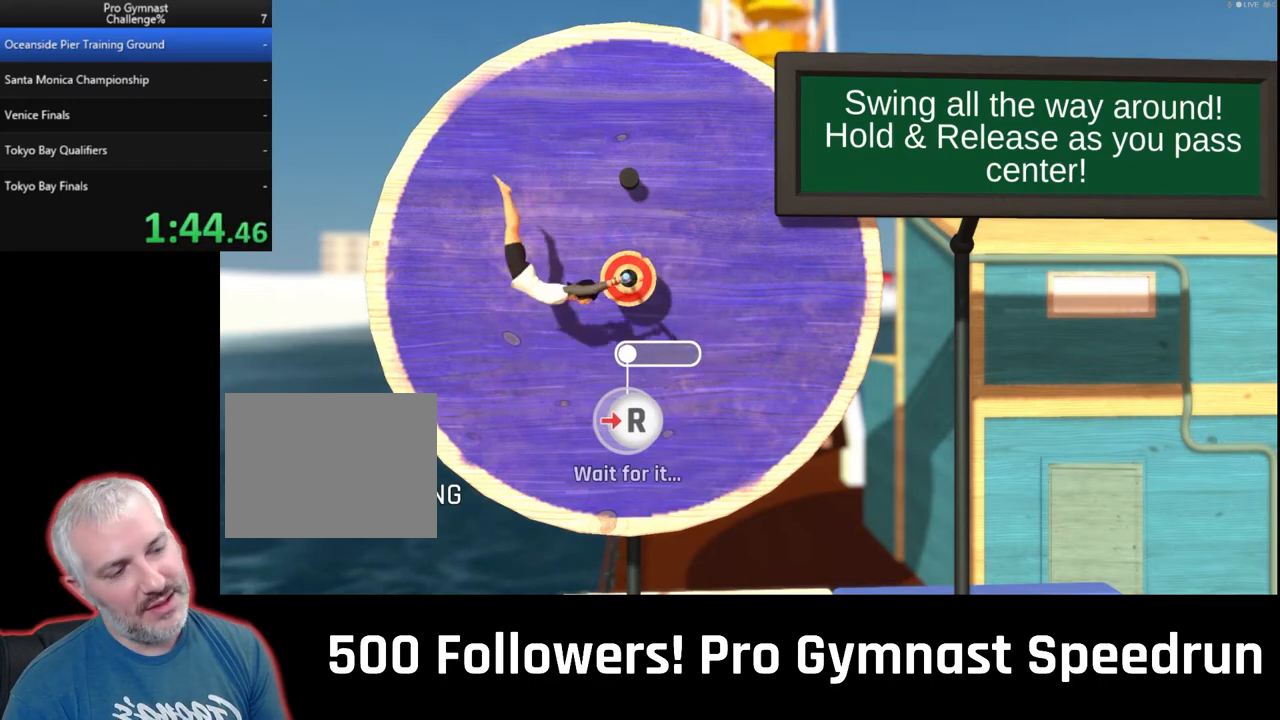
{"dt_ms": 500, "buttons": [], "left_stick": "right", "right_stick": "down-right", "events": [[67, "right_stick", "down"], [433, "left_stick", "right"], [433, "right_stick", "down-right"]]}
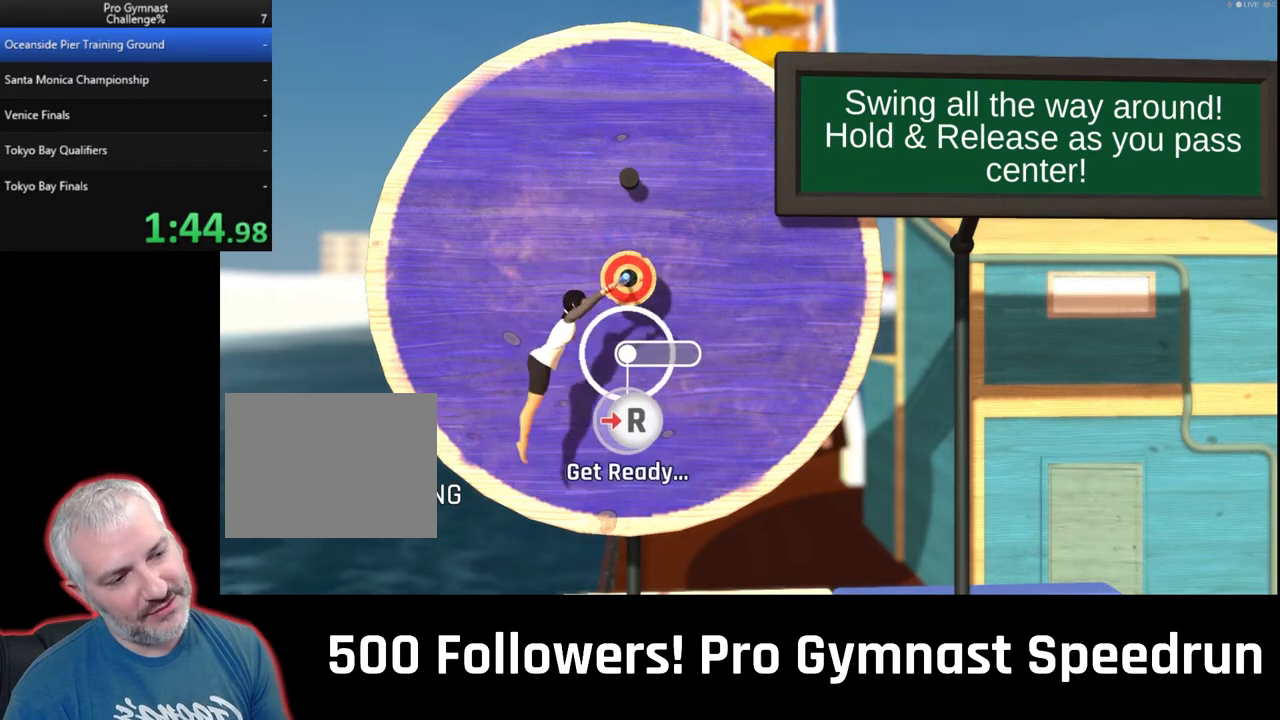
{"dt_ms": 500, "buttons": ["L2", "R2"], "left_stick": "down-right", "right_stick": "up-right"}
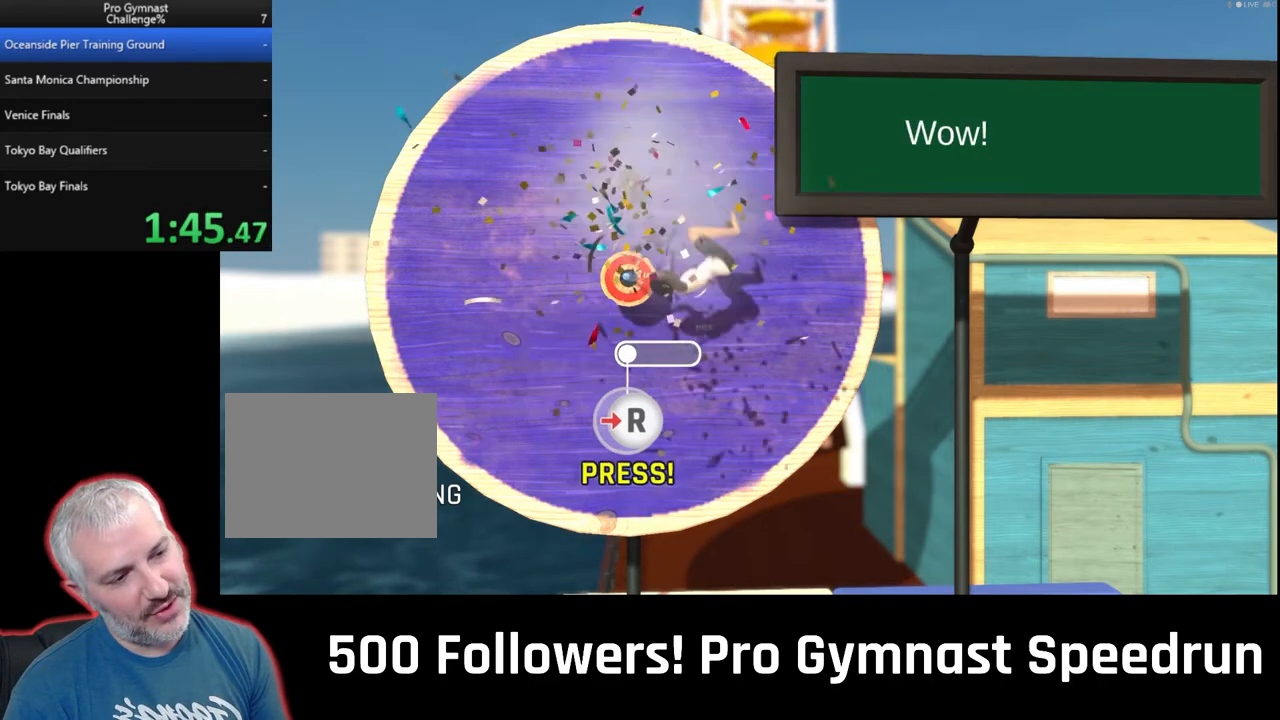
{"dt_ms": 500, "buttons": [], "left_stick": "center", "right_stick": "down", "events": [[67, "L2", "up"], [67, "R2", "up"], [67, "left_stick", "center"], [67, "right_stick", "center"], [433, "right_stick", "down"]]}
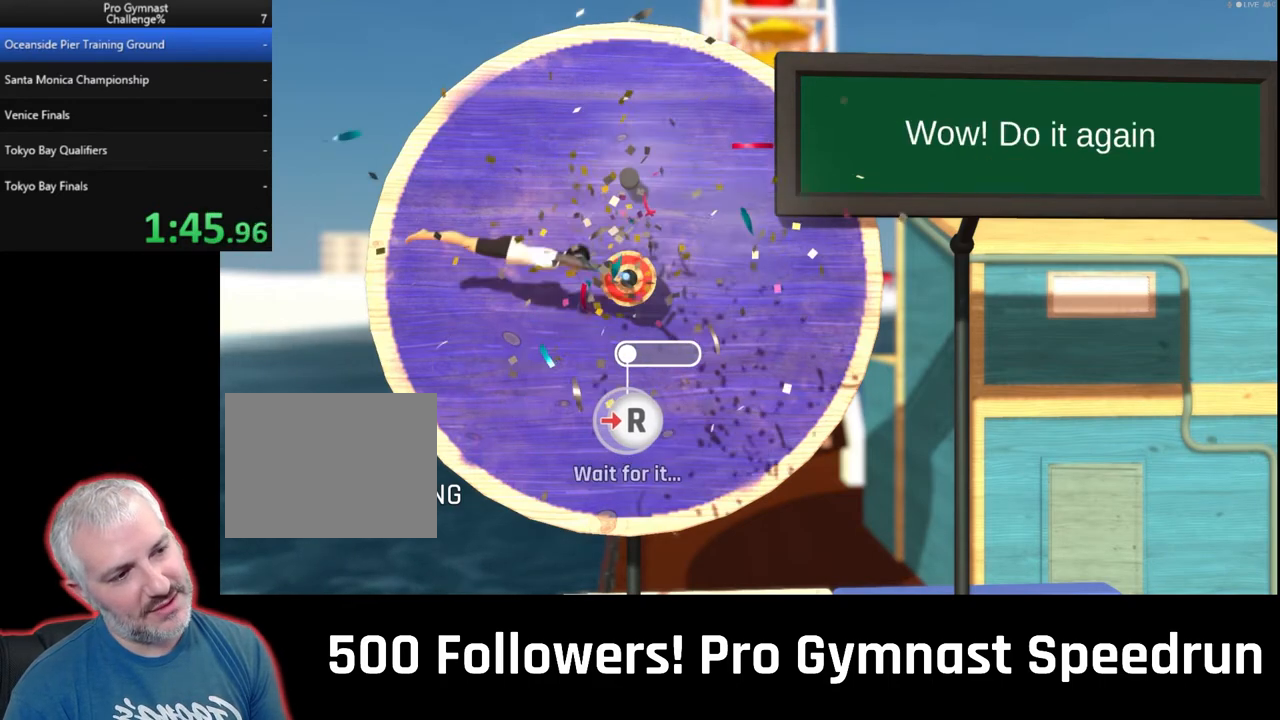
{"dt_ms": 500, "buttons": ["L2", "R2"], "left_stick": "down-right", "right_stick": "up", "events": [[233, "right_stick", "down-right"], [300, "left_stick", "down-right"], [333, "R2", "down"], [333, "right_stick", "up-right"], [367, "L2", "down"], [433, "right_stick", "up"]]}
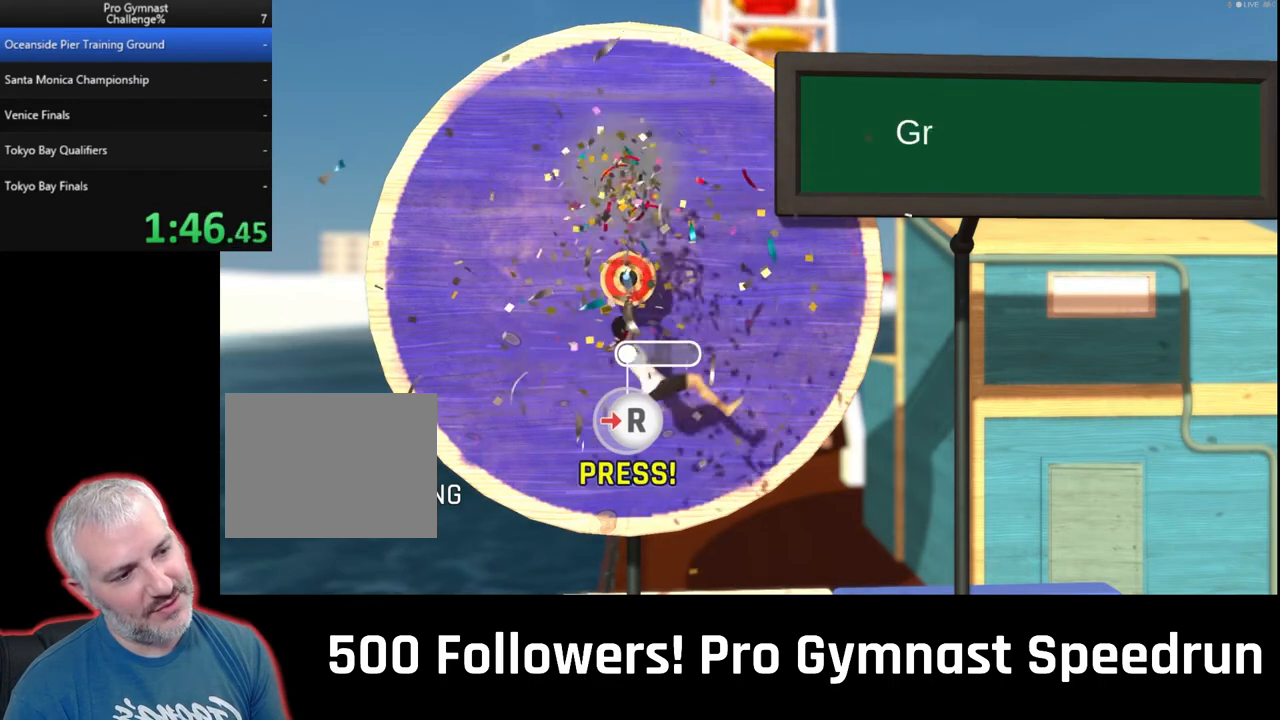
{"dt_ms": 500, "buttons": [], "left_stick": "center", "right_stick": "center", "events": [[233, "L2", "up"], [233, "R2", "up"], [233, "right_stick", "center"], [267, "left_stick", "center"]]}
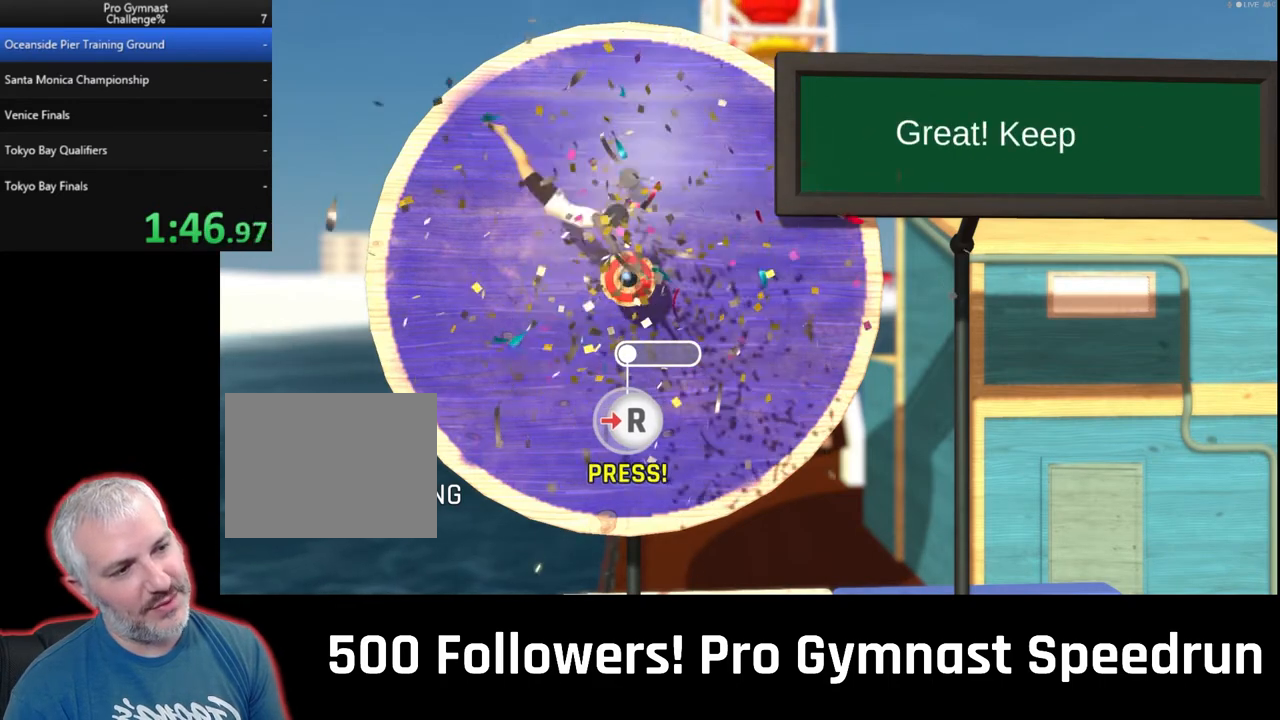
{"dt_ms": 500, "buttons": ["L2", "R2"], "left_stick": "down-right", "right_stick": "up-right", "events": [[67, "right_stick", "down"], [333, "left_stick", "down-right"], [367, "right_stick", "right"], [400, "L2", "down"], [400, "R2", "down"], [467, "right_stick", "up-right"]]}
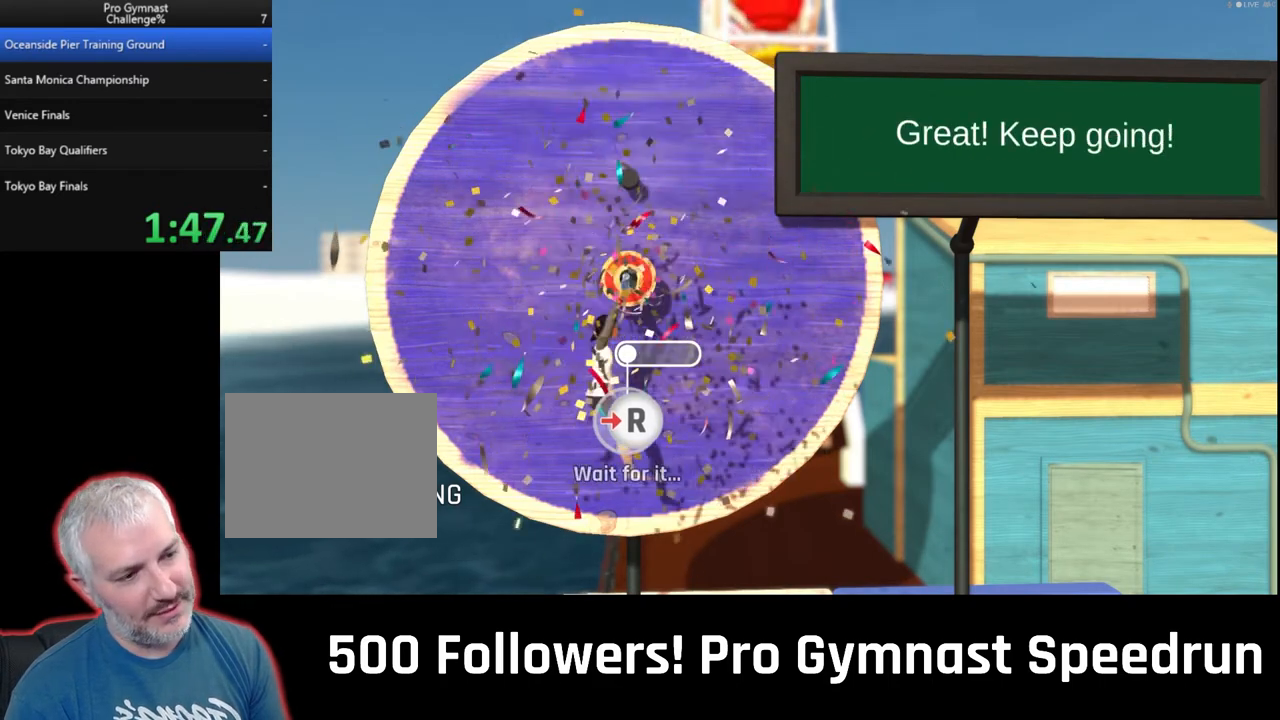
{"dt_ms": 500, "buttons": [], "left_stick": "center", "right_stick": "center", "events": [[33, "right_stick", "up"], [300, "L2", "up"], [333, "R2", "up"], [333, "left_stick", "center"], [333, "right_stick", "center"]]}
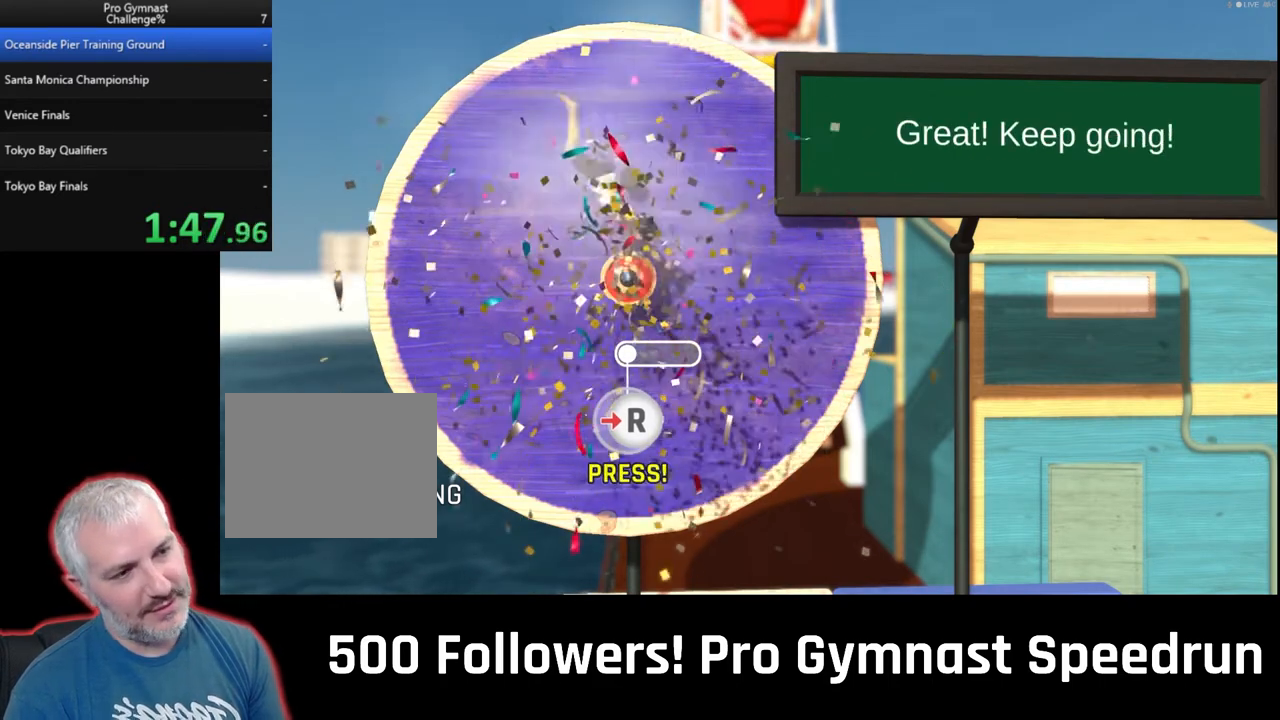
{"dt_ms": 1000, "buttons": [], "left_stick": "center", "right_stick": "center"}
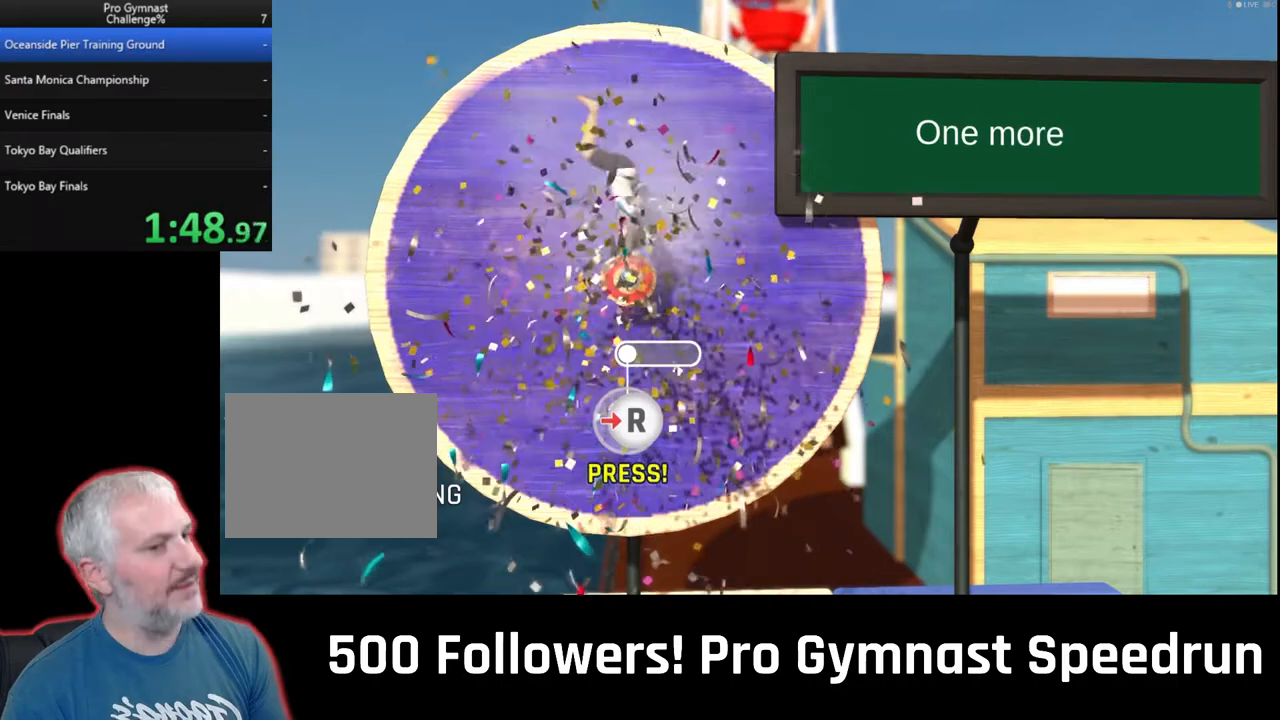
{"dt_ms": 500, "buttons": ["L2", "R2"], "left_stick": "down-right", "right_stick": "up", "events": [[100, "right_stick", "down"], [367, "L2", "down"], [367, "R2", "down"], [367, "left_stick", "down-right"], [367, "right_stick", "right"], [467, "right_stick", "up"]]}
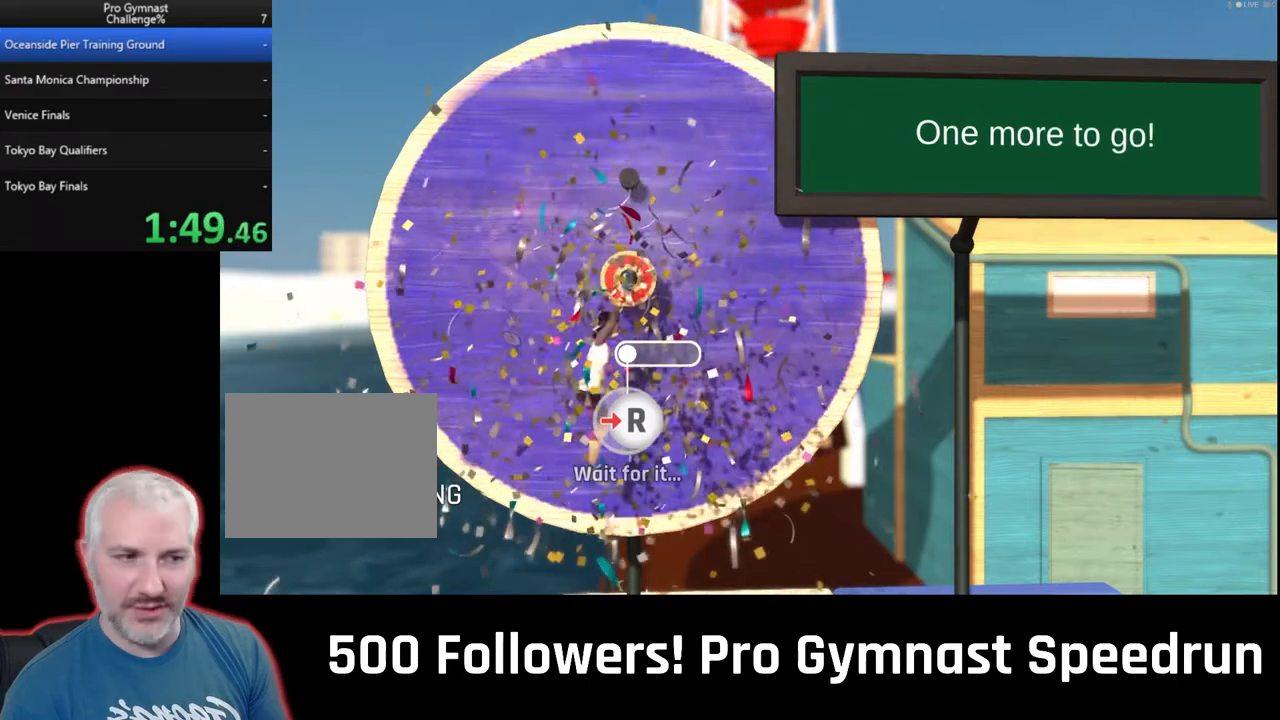
{"dt_ms": 500, "buttons": [], "left_stick": "center", "right_stick": "center", "events": [[233, "L2", "up"], [267, "R2", "up"], [267, "right_stick", "center"], [300, "left_stick", "center"]]}